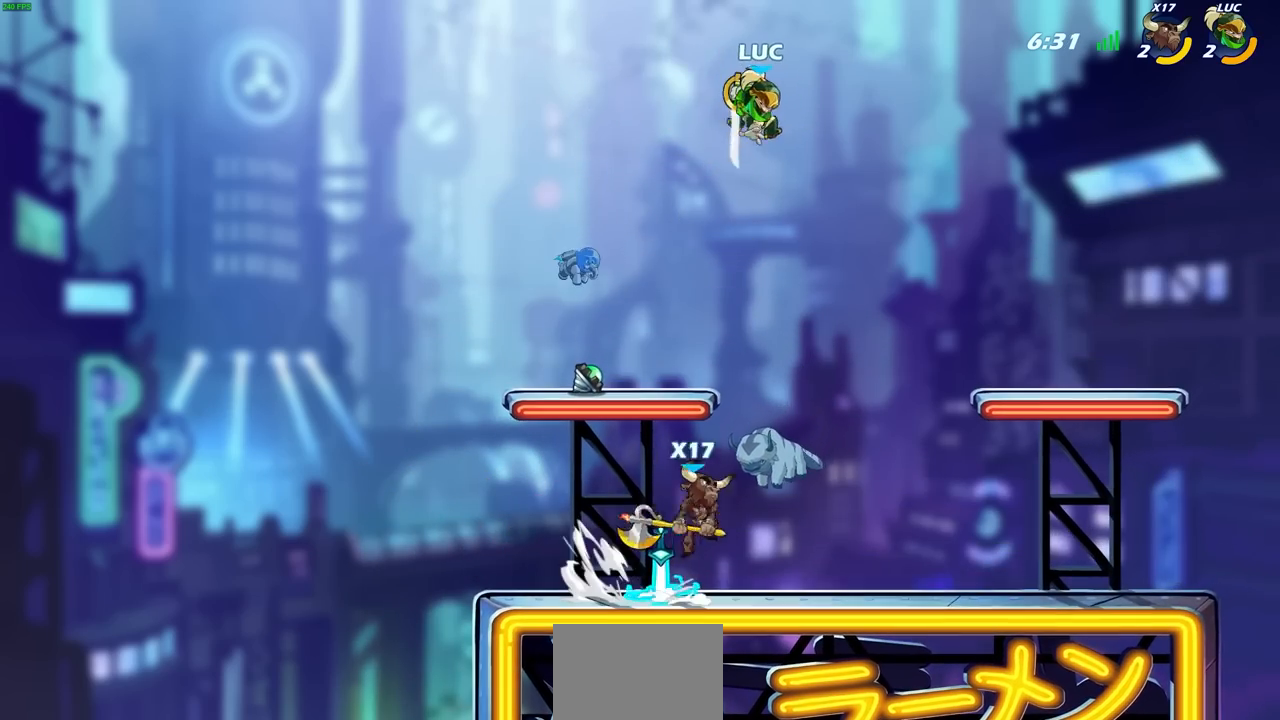
Gameplay with a controller (PlayStation layout); each line is a JSON object with the inputs held at the frame after it. "events" lists button and stick changes between this image and that frame as [ms after this image, input, new state], when the widget could be followed in between.
{"buttons": [], "left_stick": "center", "right_stick": "center", "events": [[167, "CIRCLE", "up"], [200, "left_stick", "center"]]}
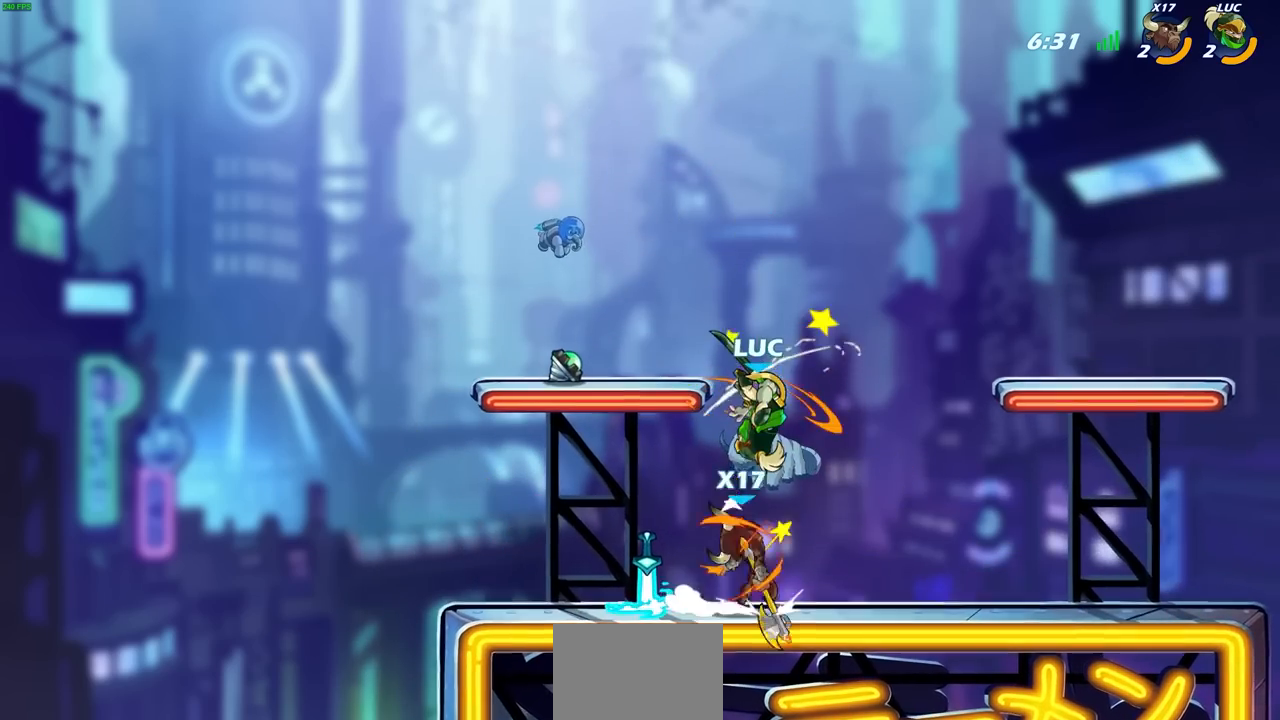
{"buttons": [], "left_stick": "up-right", "right_stick": "center", "events": [[267, "CROSS", "down"], [283, "SQUARE", "down"], [300, "CROSS", "up"], [350, "SQUARE", "up"], [500, "left_stick", "up-right"]]}
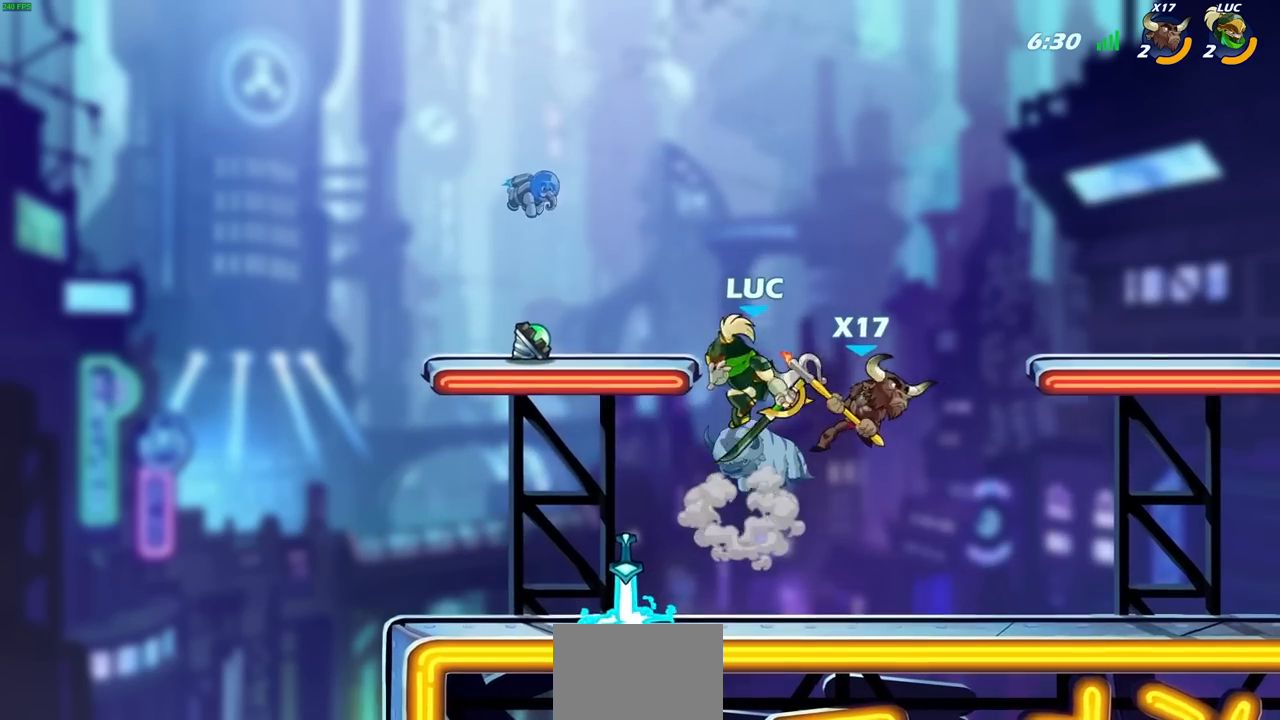
{"buttons": [], "left_stick": "up", "right_stick": "center", "events": [[50, "left_stick", "right"], [467, "left_stick", "up"]]}
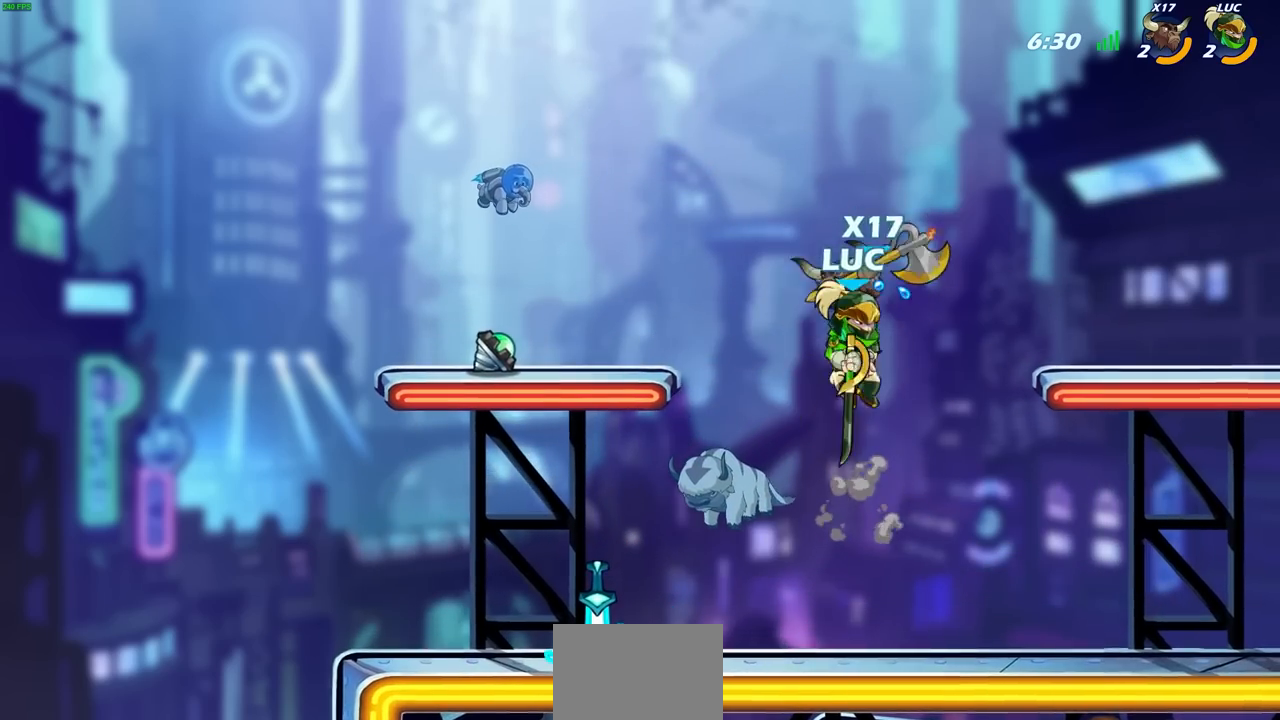
{"buttons": [], "left_stick": "center", "right_stick": "center", "events": [[17, "SQUARE", "down"], [83, "SQUARE", "up"], [100, "left_stick", "center"], [167, "left_stick", "up-left"], [183, "SQUARE", "down"], [217, "left_stick", "center"], [267, "SQUARE", "up"], [283, "left_stick", "right"], [417, "left_stick", "center"]]}
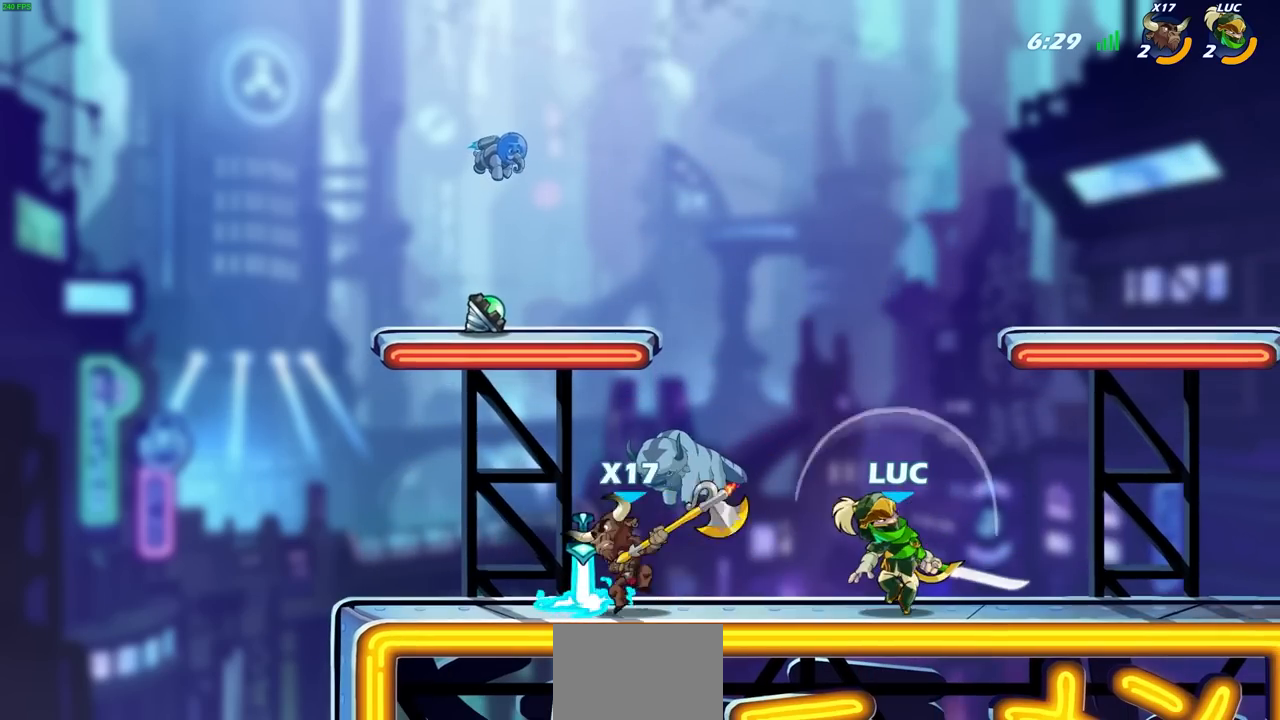
{"buttons": [], "left_stick": "up-left", "right_stick": "center", "events": [[233, "left_stick", "right"], [300, "CROSS", "down"], [433, "left_stick", "up-left"], [450, "CROSS", "up"]]}
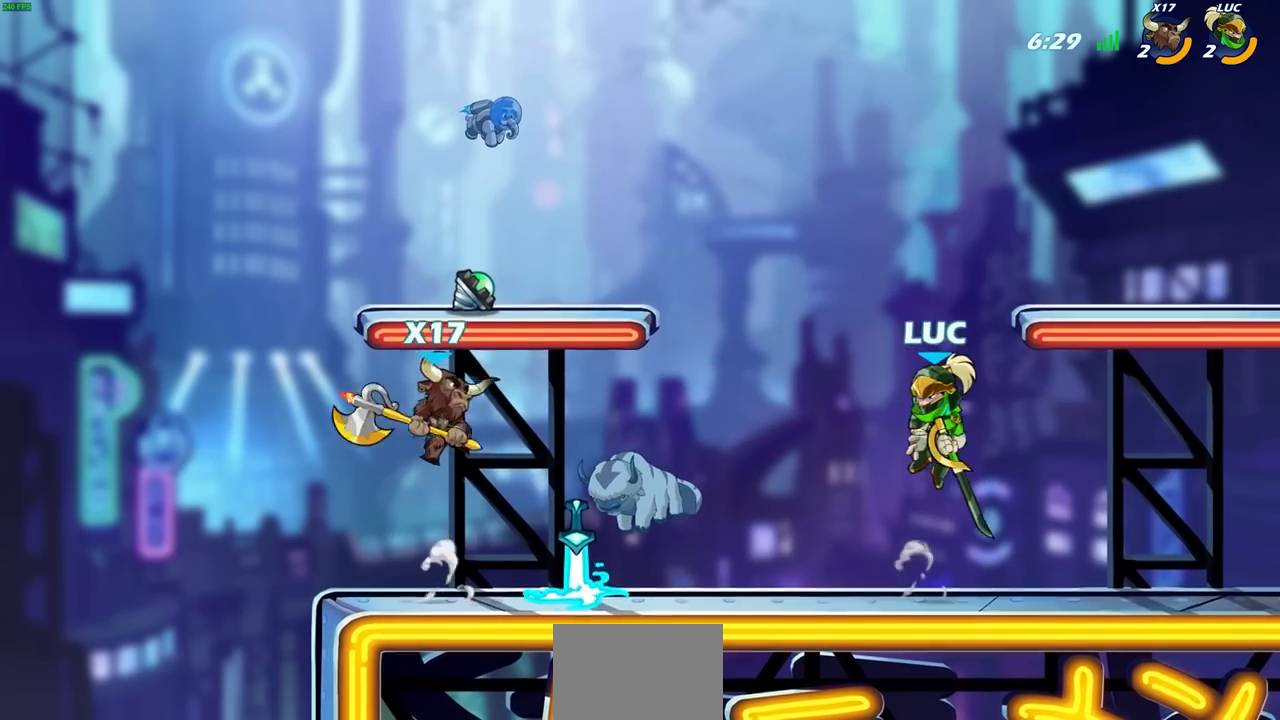
{"buttons": ["SQUARE", "R2"], "left_stick": "left", "right_stick": "center", "events": [[17, "left_stick", "left"], [417, "R2", "down"], [417, "SQUARE", "down"]]}
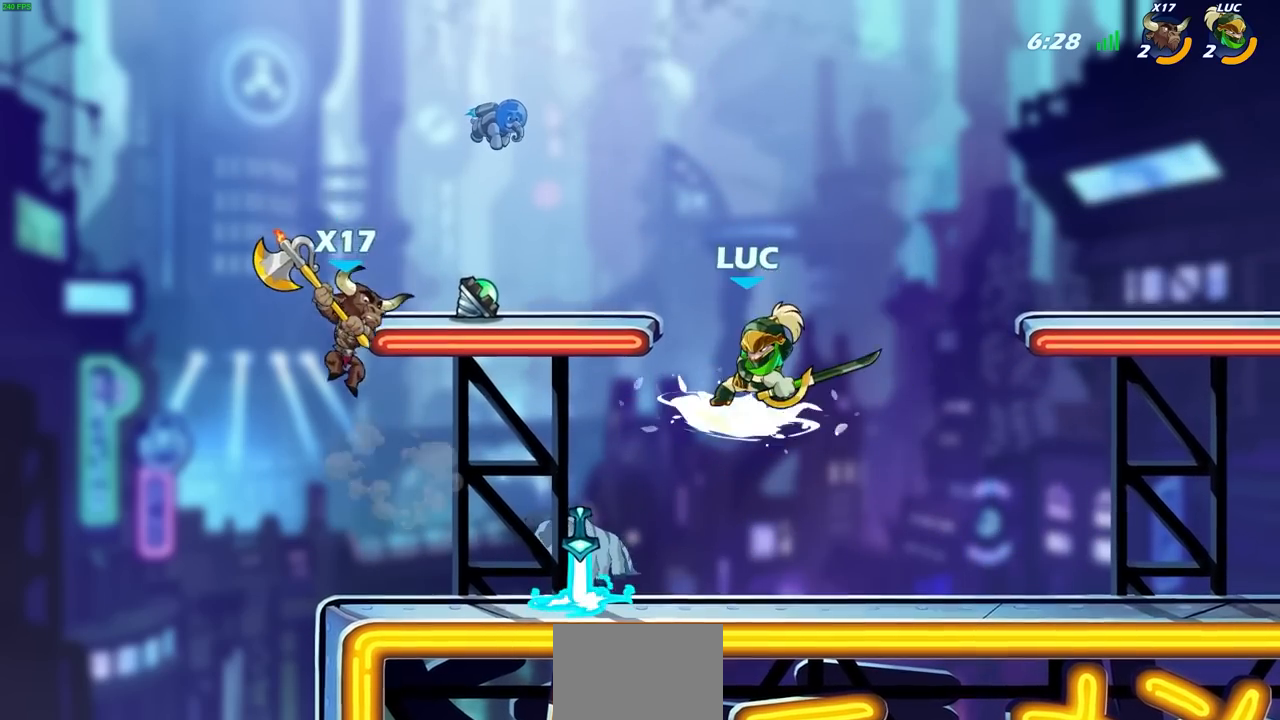
{"buttons": [], "left_stick": "center", "right_stick": "center", "events": [[33, "SQUARE", "up"], [67, "R2", "up"], [417, "left_stick", "center"]]}
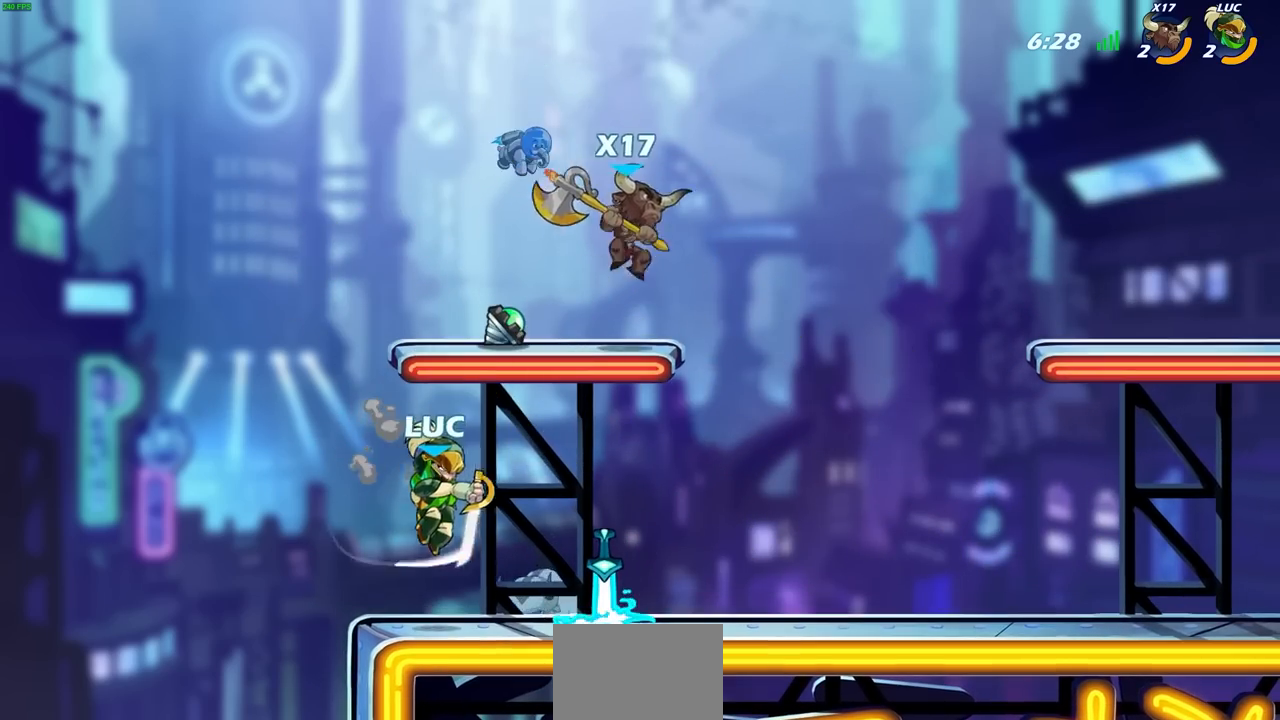
{"buttons": [], "left_stick": "up-right", "right_stick": "center", "events": [[67, "left_stick", "up-left"], [250, "CROSS", "down"], [300, "left_stick", "up-right"], [383, "CROSS", "up"]]}
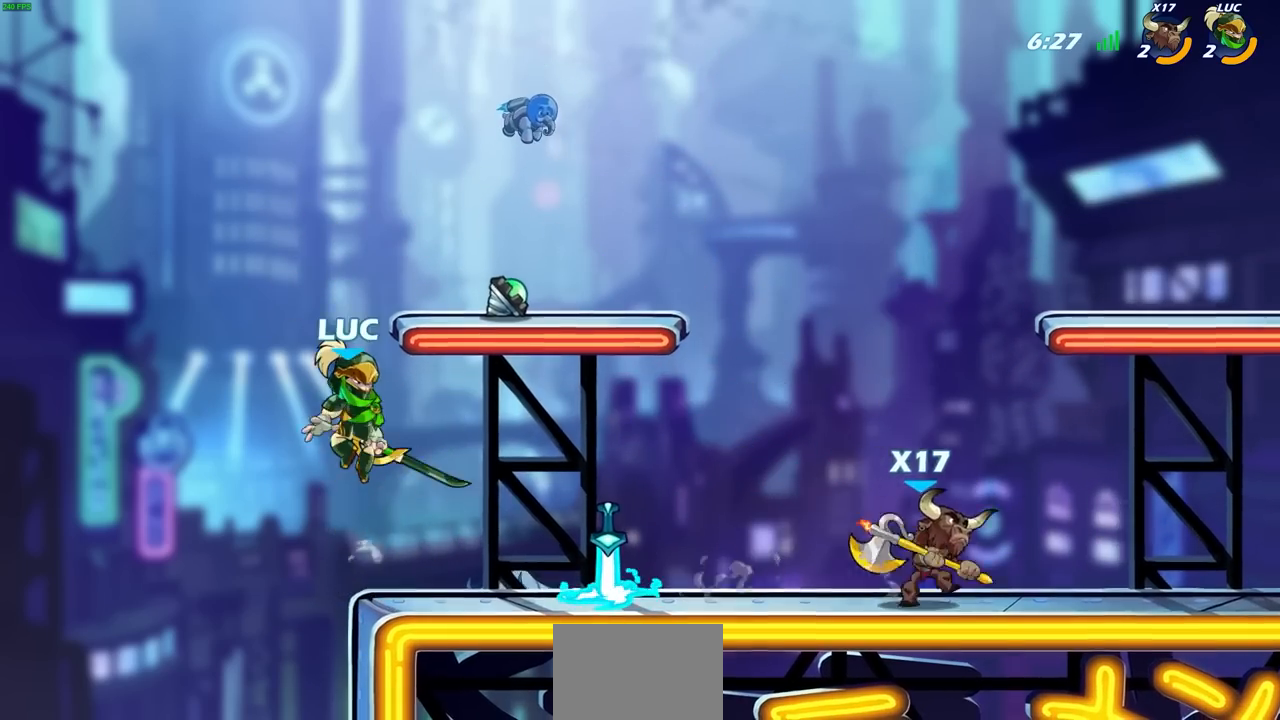
{"buttons": [], "left_stick": "center", "right_stick": "center", "events": [[100, "left_stick", "down-right"], [183, "R1", "down"], [233, "R1", "up"], [267, "left_stick", "center"]]}
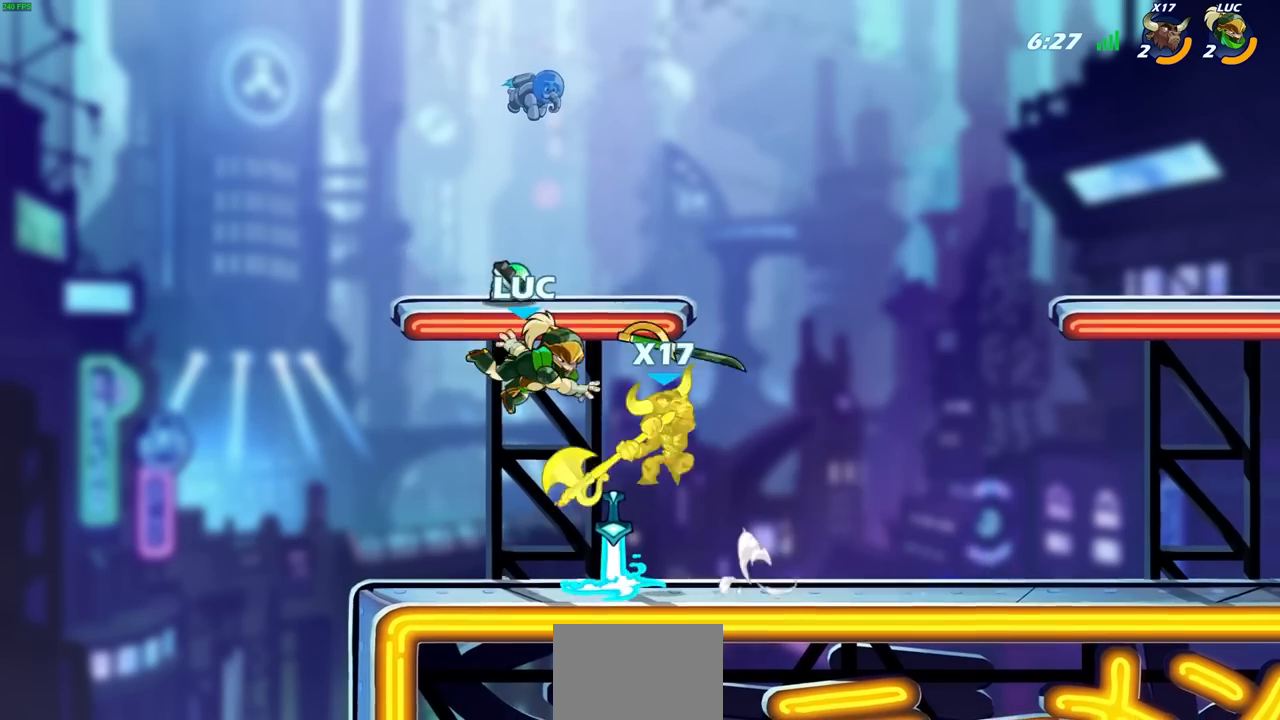
{"buttons": ["SQUARE"], "left_stick": "center", "right_stick": "center", "events": [[233, "left_stick", "right"], [250, "R1", "down"], [300, "SQUARE", "down"], [300, "left_stick", "center"], [350, "R1", "up"], [400, "SQUARE", "up"], [483, "SQUARE", "down"]]}
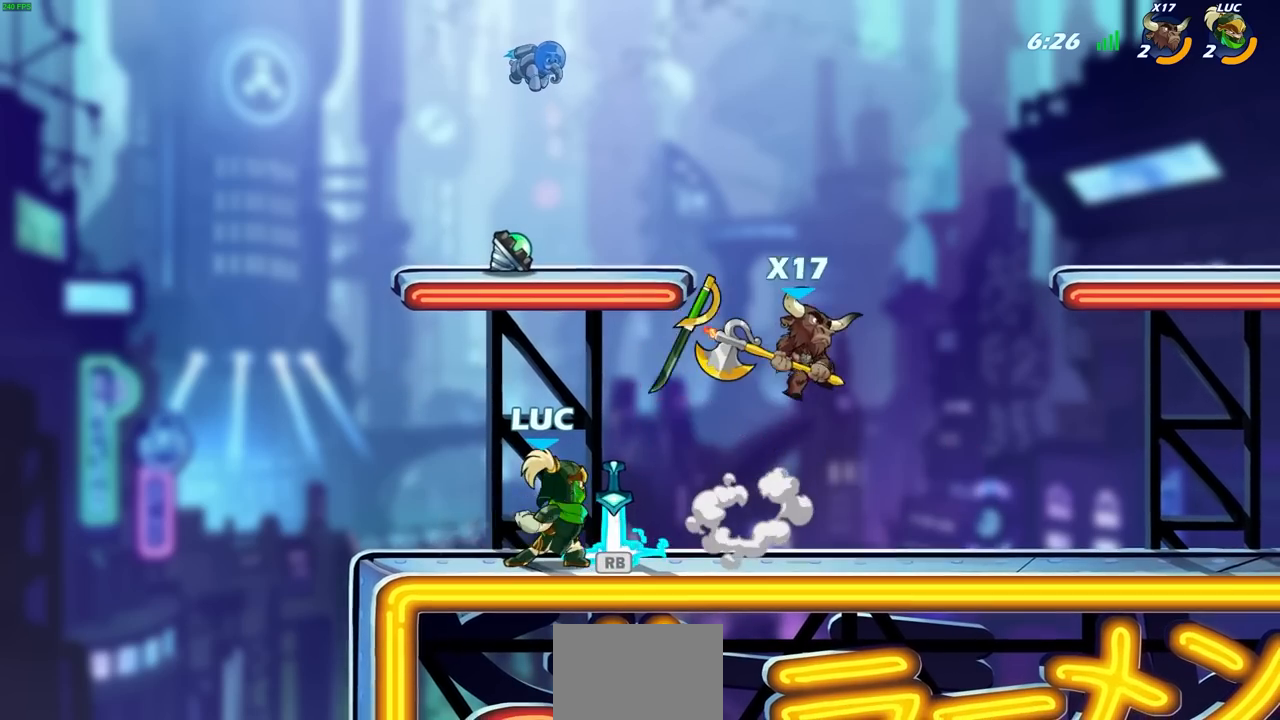
{"buttons": [], "left_stick": "up-left", "right_stick": "center", "events": [[67, "SQUARE", "up"], [317, "left_stick", "up-left"], [333, "CROSS", "down"], [367, "R1", "down"], [483, "CROSS", "up"], [483, "R1", "up"]]}
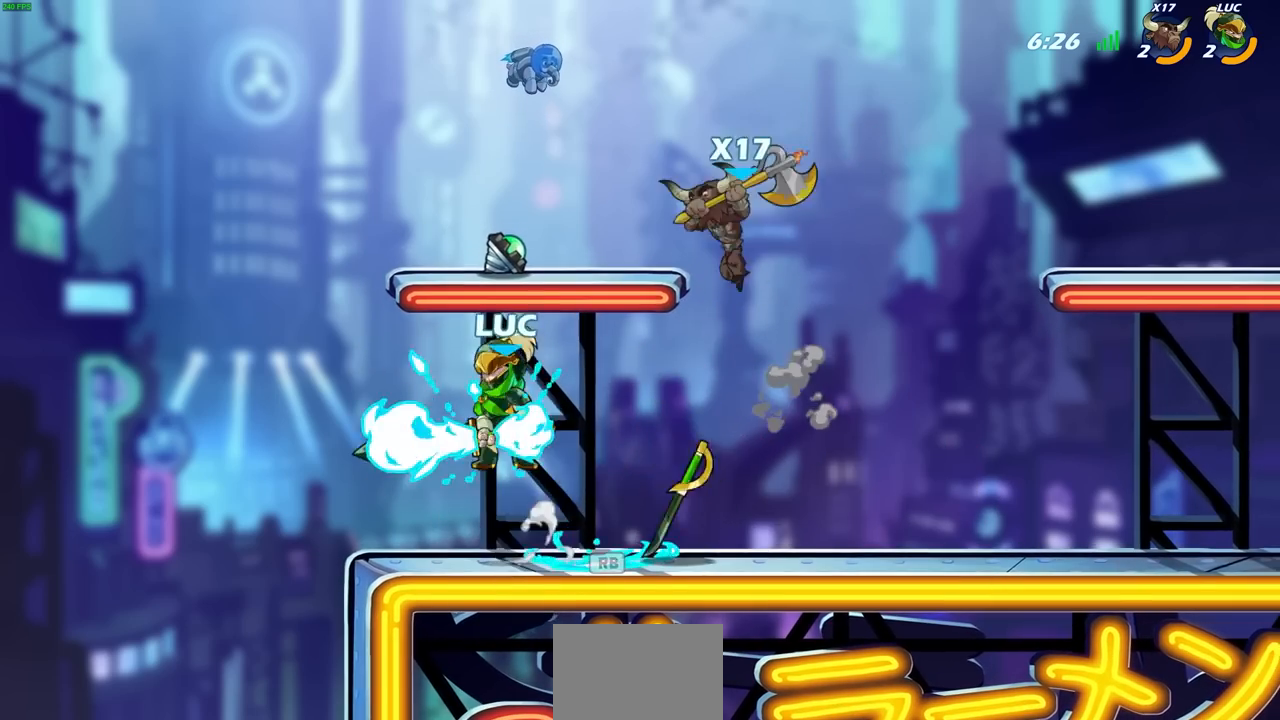
{"buttons": ["SQUARE"], "left_stick": "down-right", "right_stick": "center", "events": [[150, "left_stick", "right"], [383, "left_stick", "down"], [450, "SQUARE", "down"], [483, "left_stick", "down-right"]]}
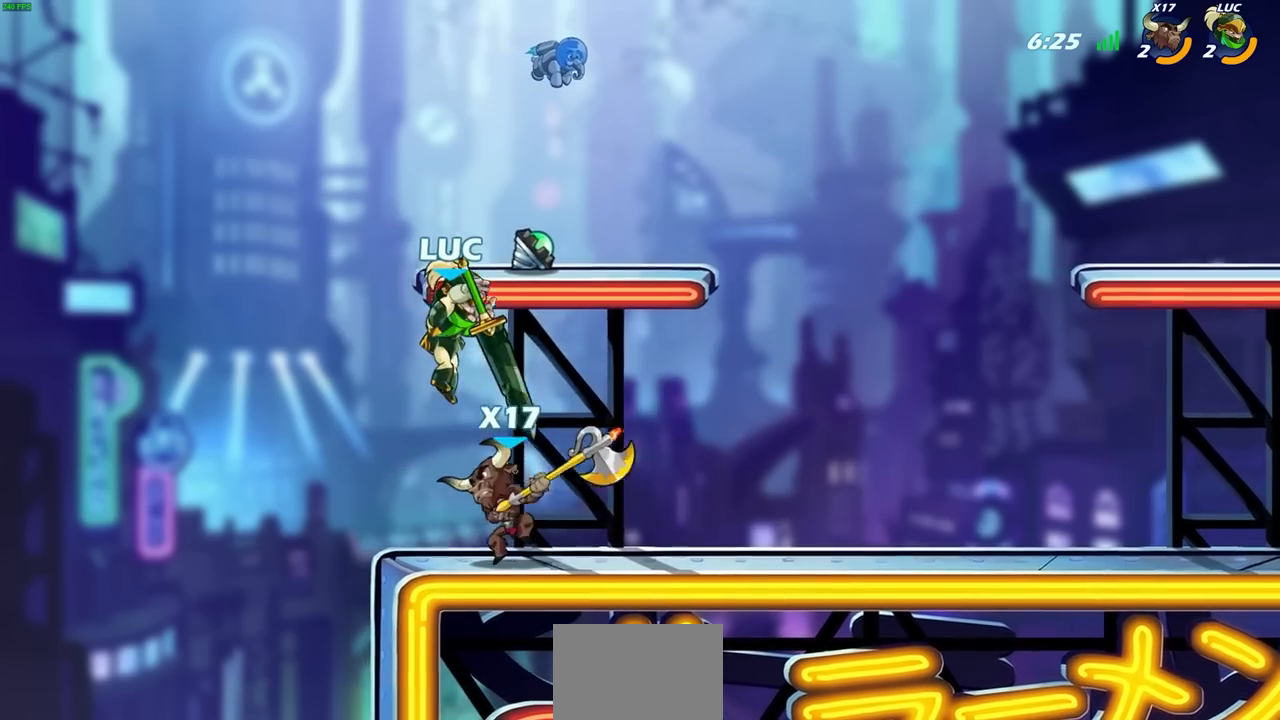
{"buttons": ["SQUARE"], "left_stick": "center", "right_stick": "center", "events": [[33, "SQUARE", "up"], [133, "SQUARE", "down"], [133, "left_stick", "center"], [217, "SQUARE", "up"], [300, "SQUARE", "down"], [383, "SQUARE", "up"], [467, "SQUARE", "down"]]}
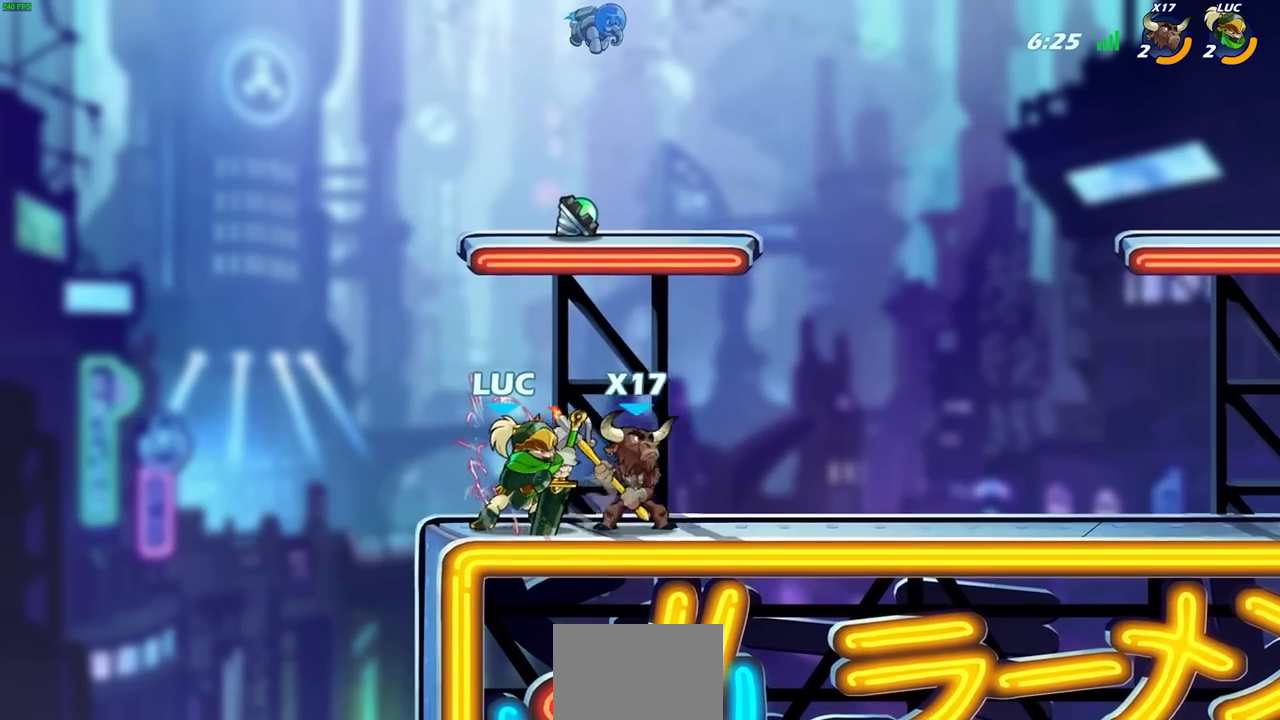
{"buttons": [], "left_stick": "center", "right_stick": "center", "events": [[33, "SQUARE", "up"], [117, "SQUARE", "down"], [183, "SQUARE", "up"], [250, "SQUARE", "down"], [333, "SQUARE", "up"], [417, "SQUARE", "down"], [500, "SQUARE", "up"]]}
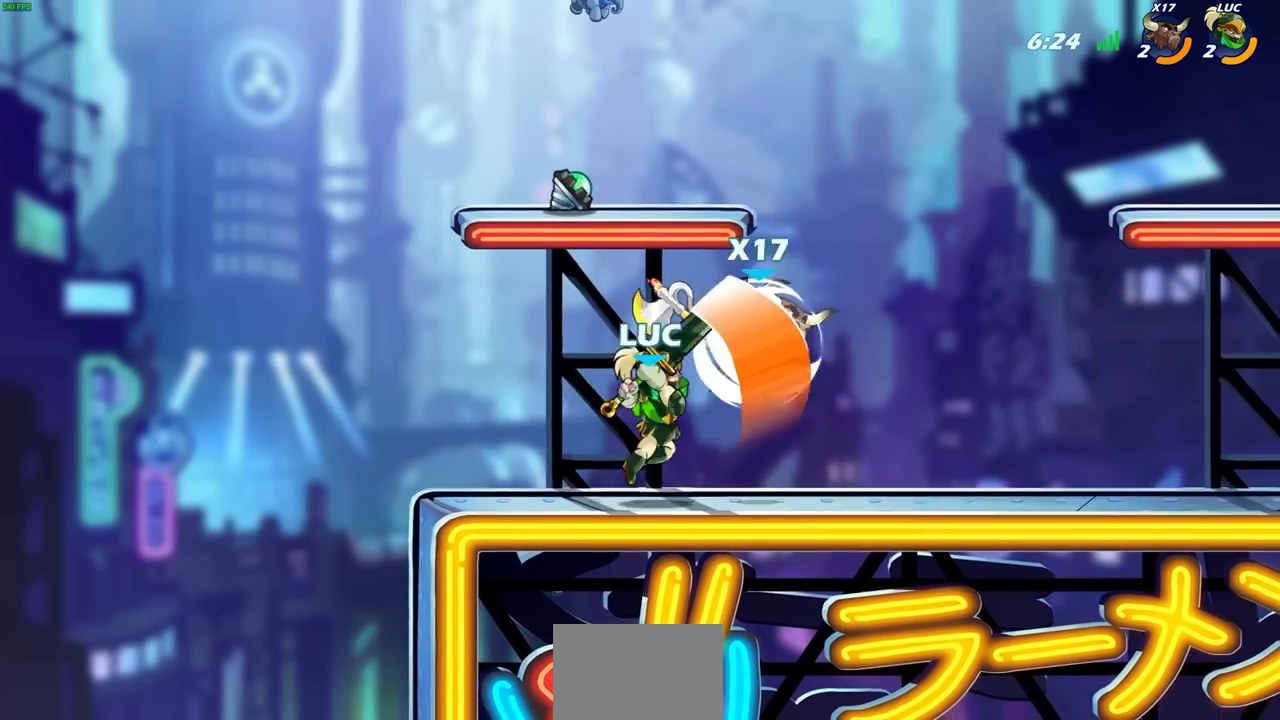
{"buttons": ["SQUARE"], "left_stick": "center", "right_stick": "down-left", "events": [[200, "left_stick", "right"], [283, "left_stick", "center"], [417, "CROSS", "down"], [483, "SQUARE", "down"], [500, "CROSS", "up"], [500, "right_stick", "down-left"]]}
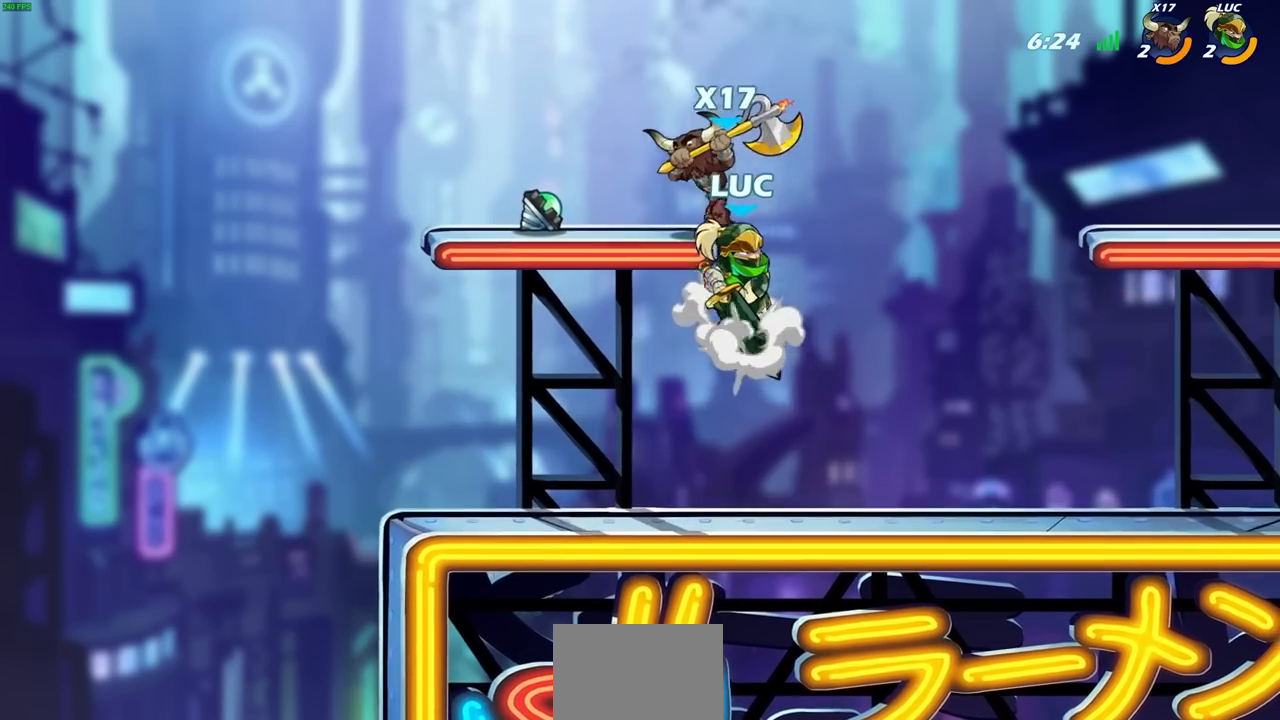
{"buttons": [], "left_stick": "center", "right_stick": "center", "events": [[17, "SQUARE", "up"], [83, "right_stick", "center"]]}
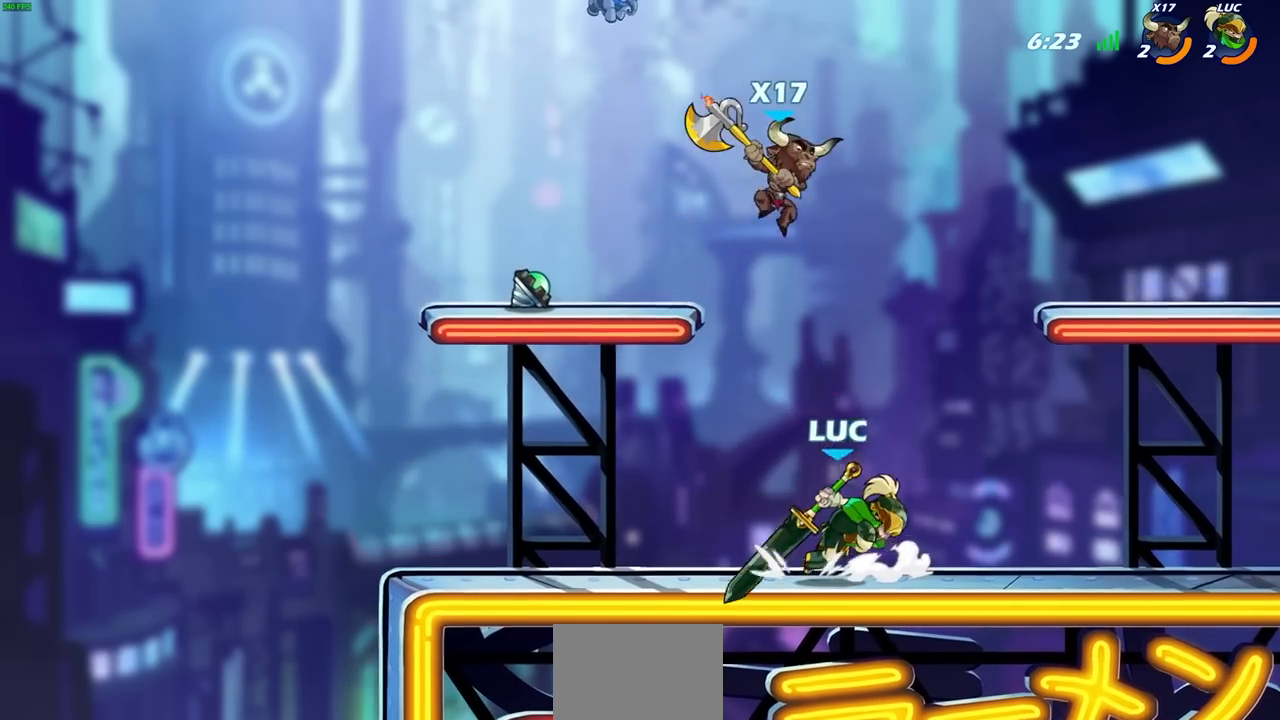
{"buttons": ["CIRCLE", "R2"], "left_stick": "down-left", "right_stick": "center", "events": [[217, "R2", "down"], [400, "left_stick", "down"], [450, "left_stick", "down-left"], [483, "CIRCLE", "down"]]}
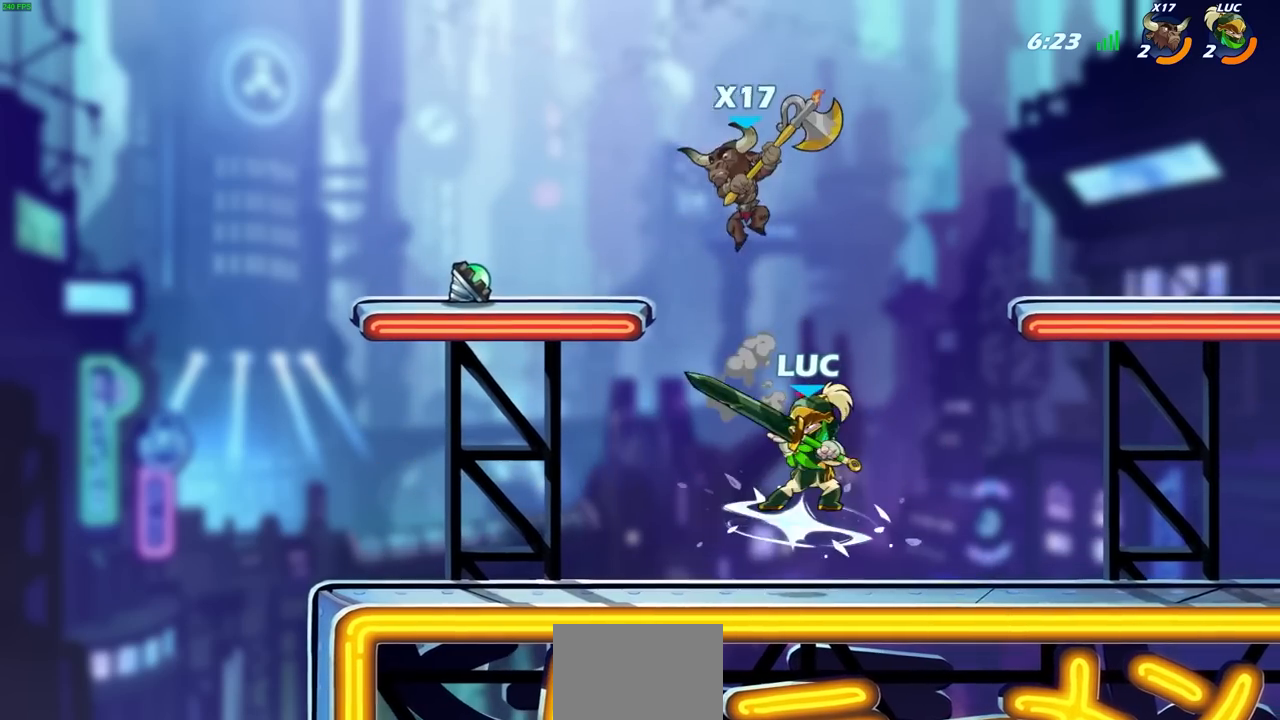
{"buttons": [], "left_stick": "center", "right_stick": "center", "events": [[50, "R2", "up"], [67, "left_stick", "center"], [83, "CIRCLE", "up"]]}
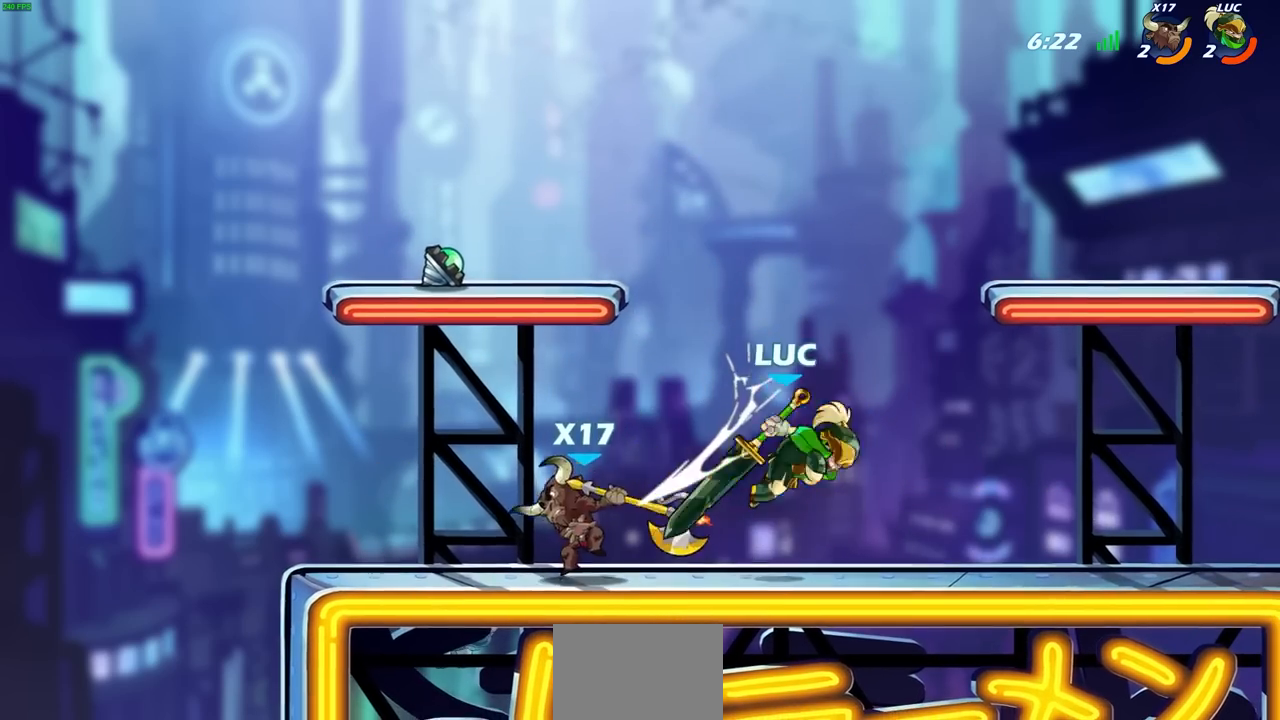
{"buttons": [], "left_stick": "center", "right_stick": "center", "events": [[233, "CROSS", "down"], [400, "CROSS", "up"]]}
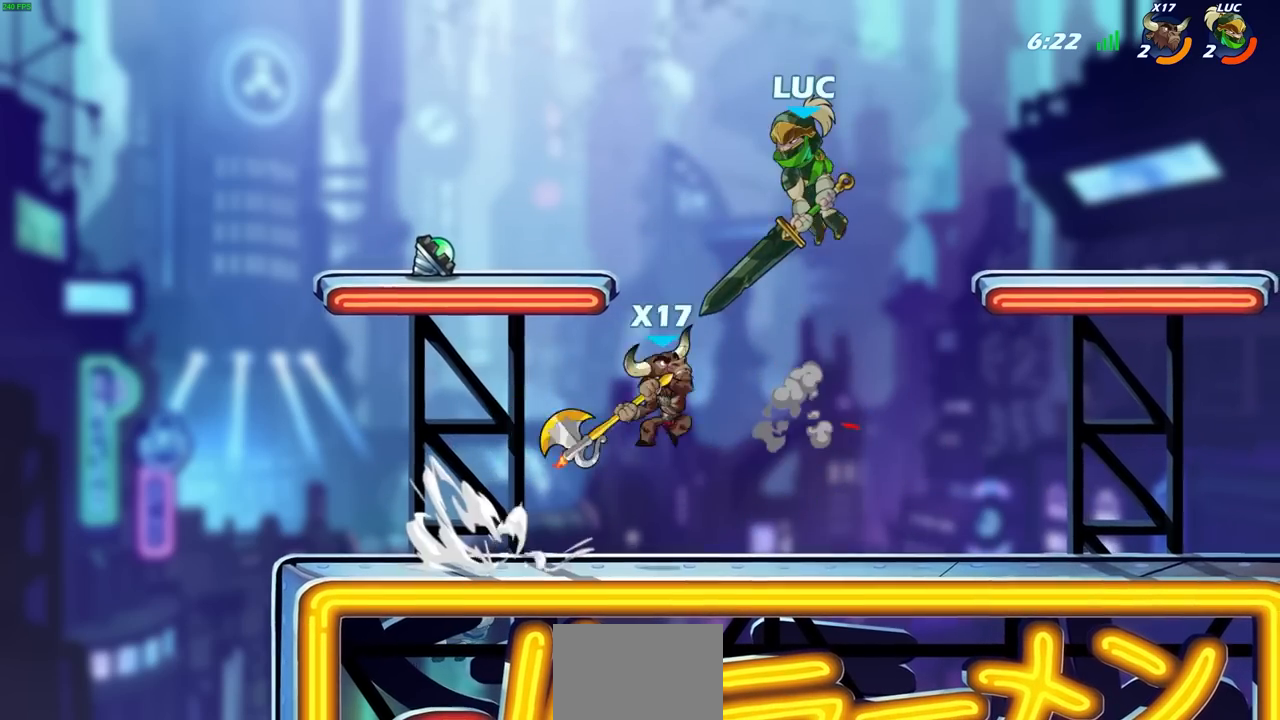
{"buttons": [], "left_stick": "right", "right_stick": "center", "events": [[50, "left_stick", "down-left"], [267, "left_stick", "right"], [417, "SQUARE", "down"], [483, "SQUARE", "up"]]}
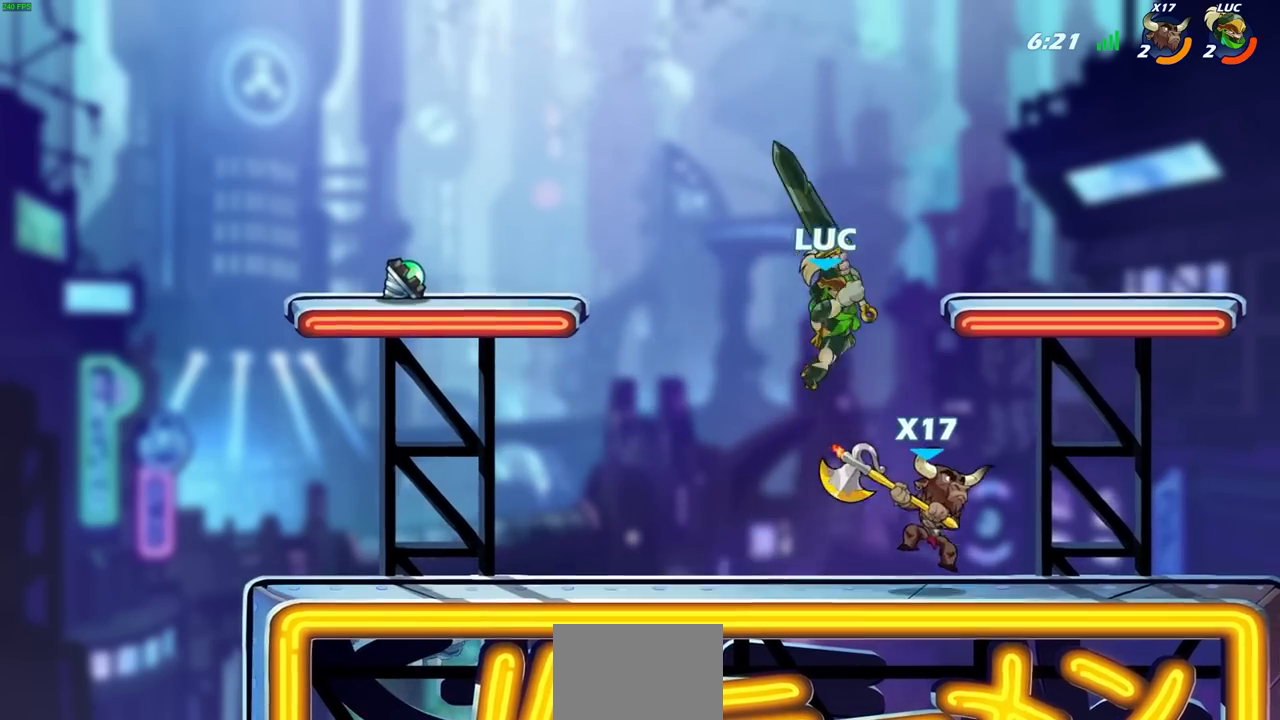
{"buttons": [], "left_stick": "center", "right_stick": "center", "events": [[217, "SQUARE", "down"], [267, "left_stick", "center"], [317, "SQUARE", "up"], [400, "SQUARE", "down"], [483, "SQUARE", "up"]]}
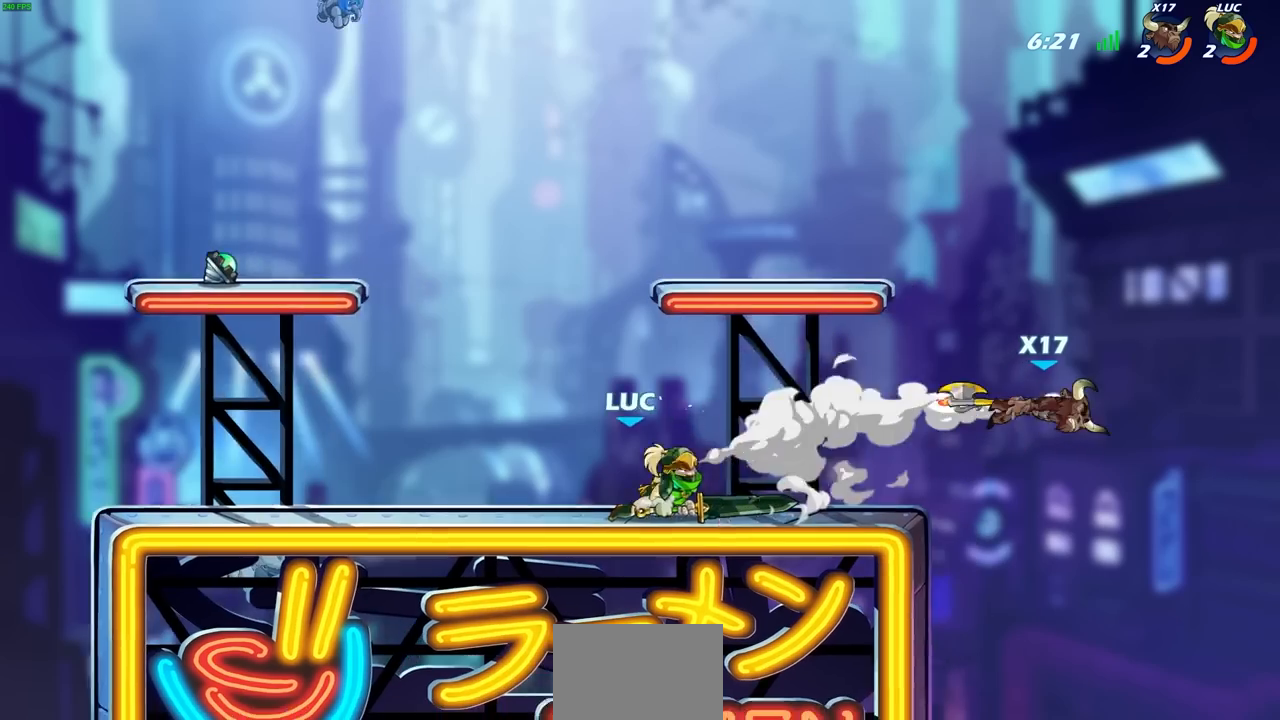
{"buttons": [], "left_stick": "center", "right_stick": "center", "events": []}
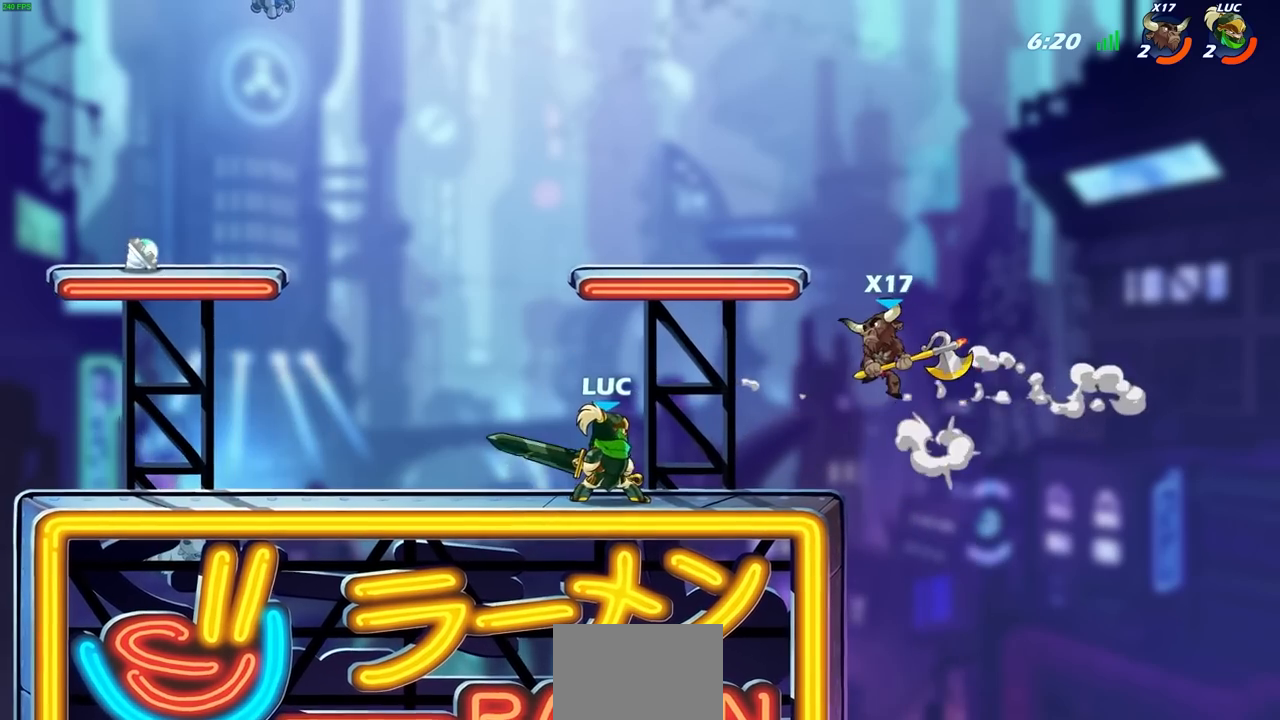
{"buttons": [], "left_stick": "center", "right_stick": "center", "events": [[67, "CIRCLE", "down"], [150, "CIRCLE", "up"]]}
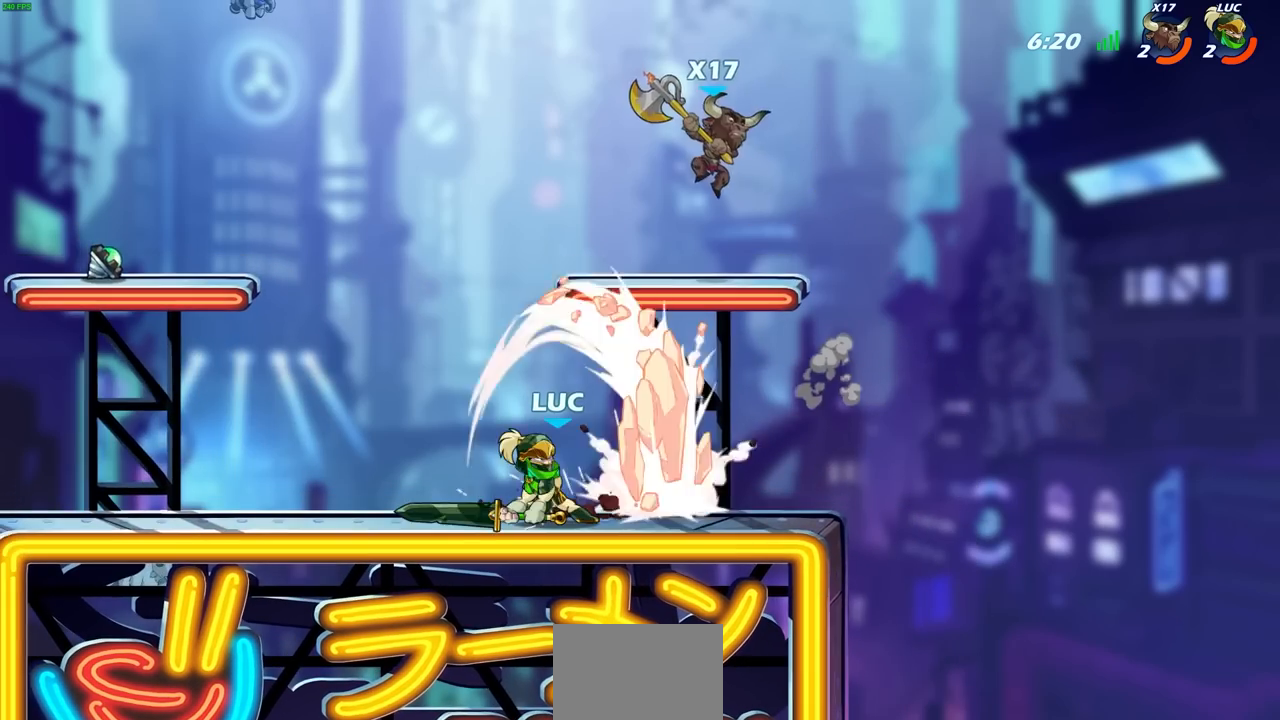
{"buttons": ["R2"], "left_stick": "up-right", "right_stick": "center", "events": [[333, "left_stick", "up-right"], [350, "CROSS", "down"], [450, "R2", "down"], [500, "CROSS", "up"]]}
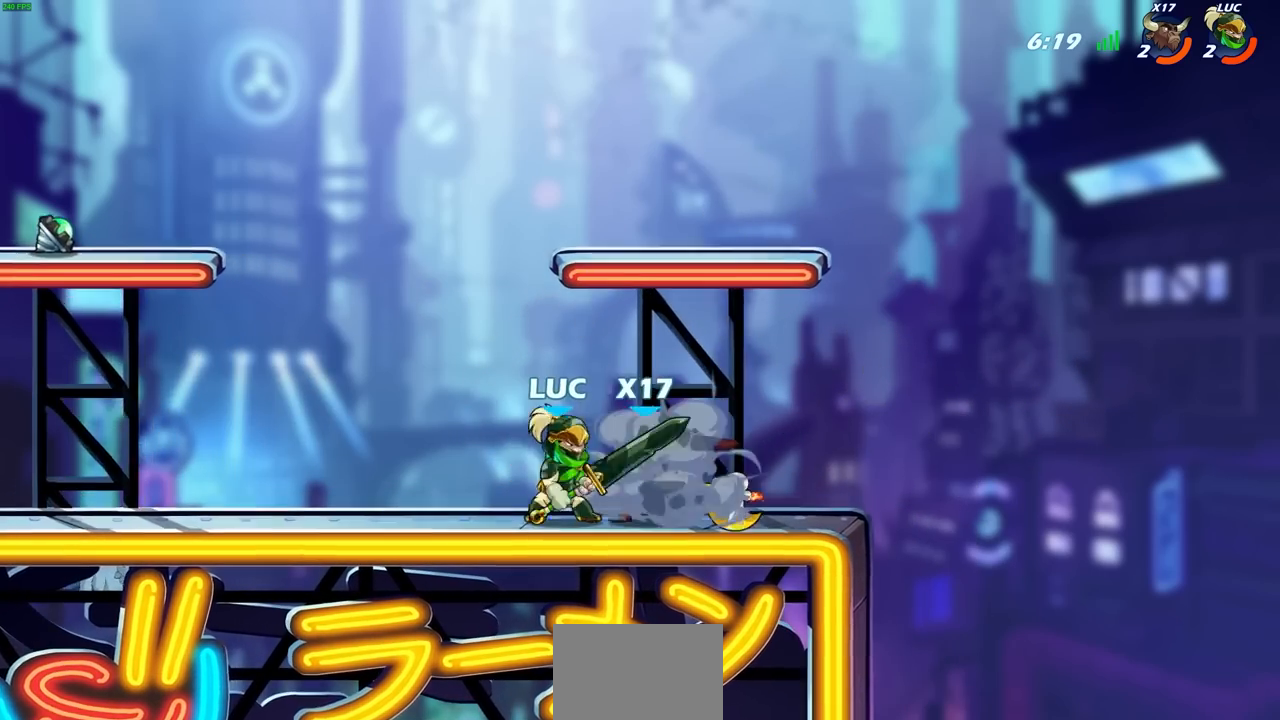
{"buttons": [], "left_stick": "left", "right_stick": "center", "events": [[250, "R2", "up"], [383, "left_stick", "left"]]}
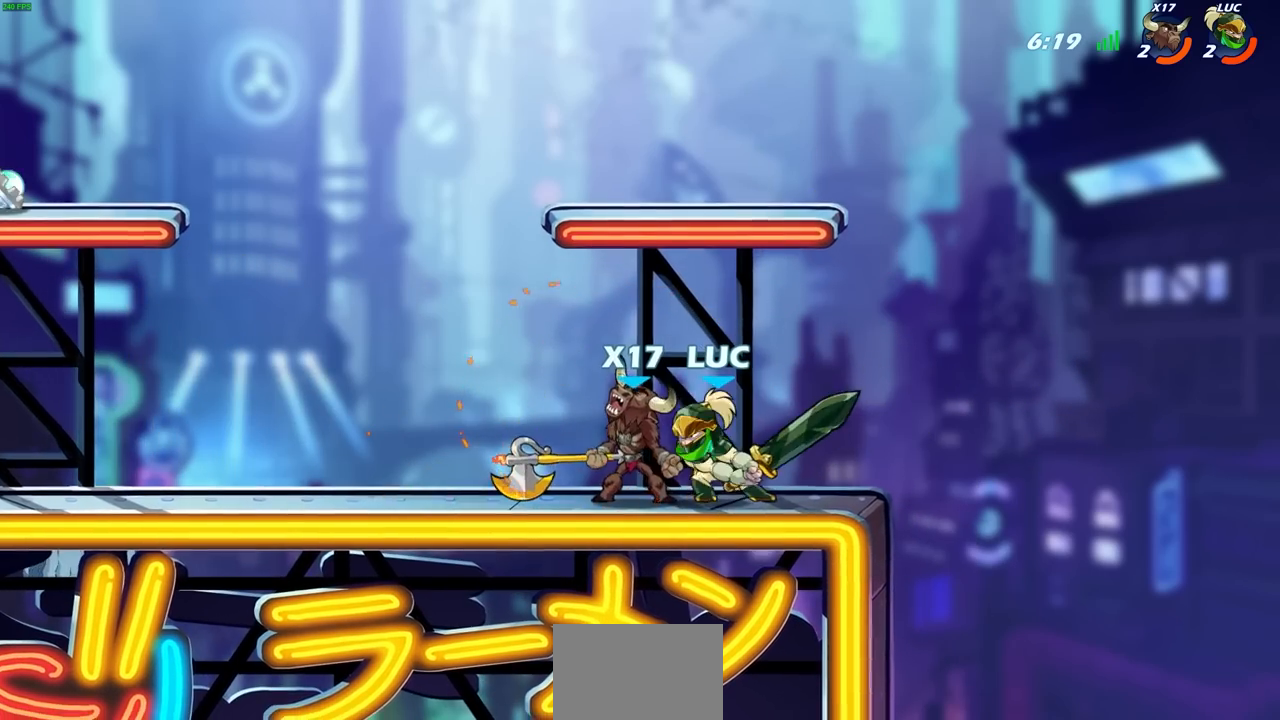
{"buttons": [], "left_stick": "down-left", "right_stick": "center", "events": [[17, "left_stick", "center"], [67, "SQUARE", "down"], [150, "SQUARE", "up"], [233, "SQUARE", "down"], [283, "left_stick", "down-left"], [300, "SQUARE", "up"], [383, "SQUARE", "down"], [450, "SQUARE", "up"]]}
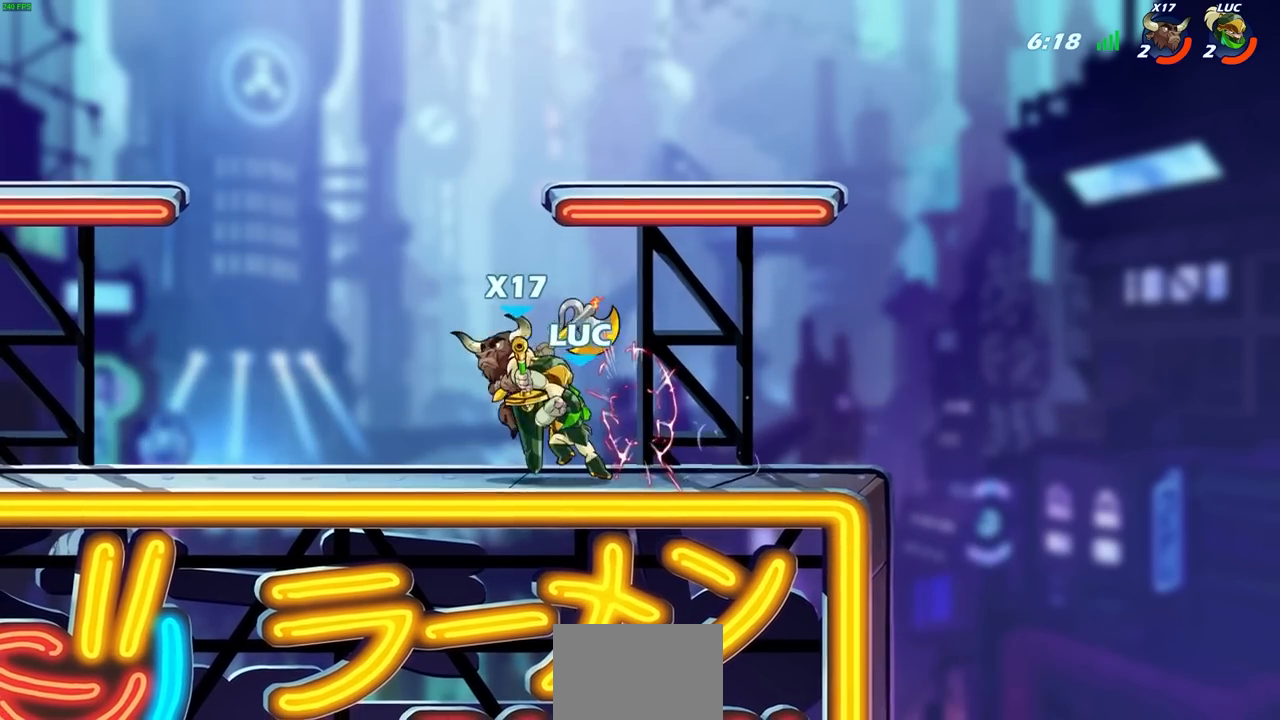
{"buttons": ["CROSS"], "left_stick": "up-right", "right_stick": "center", "events": [[33, "SQUARE", "down"], [117, "SQUARE", "up"], [183, "SQUARE", "down"], [267, "SQUARE", "up"], [367, "left_stick", "up-right"], [450, "CROSS", "down"]]}
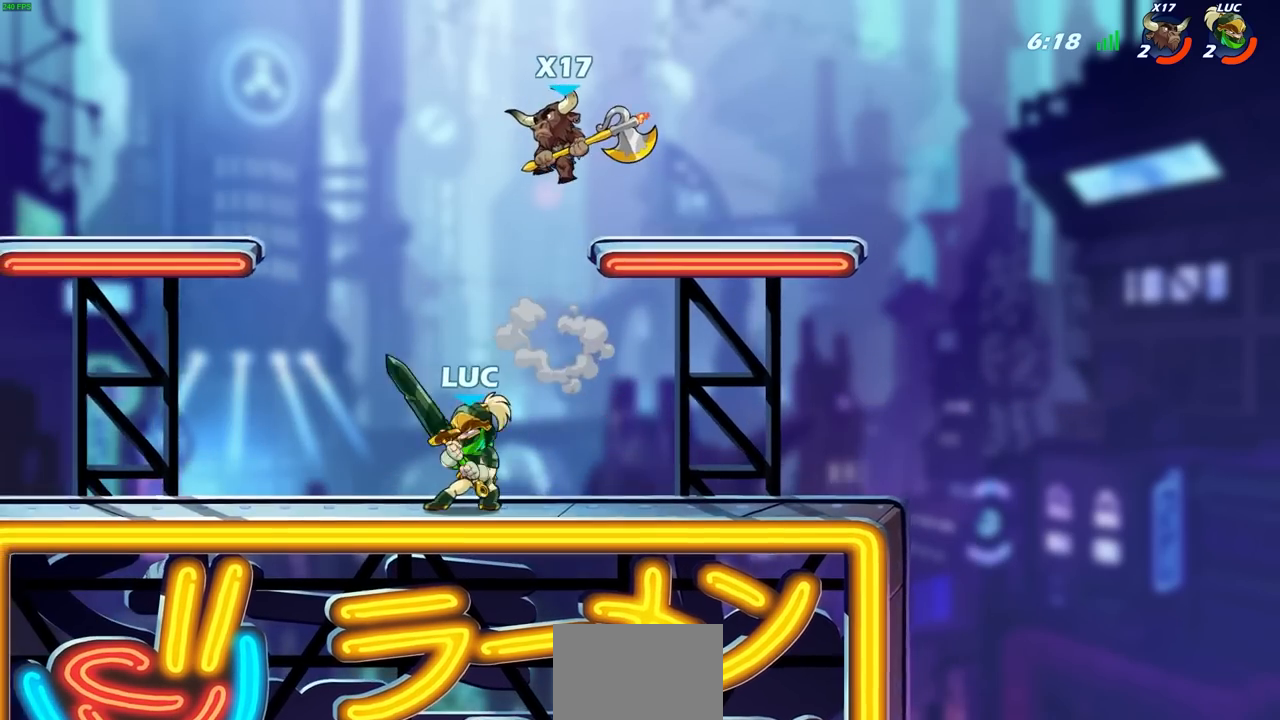
{"buttons": [], "left_stick": "center", "right_stick": "center", "events": [[100, "CROSS", "up"], [100, "left_stick", "up"], [133, "R2", "down"], [300, "R2", "up"], [350, "left_stick", "center"]]}
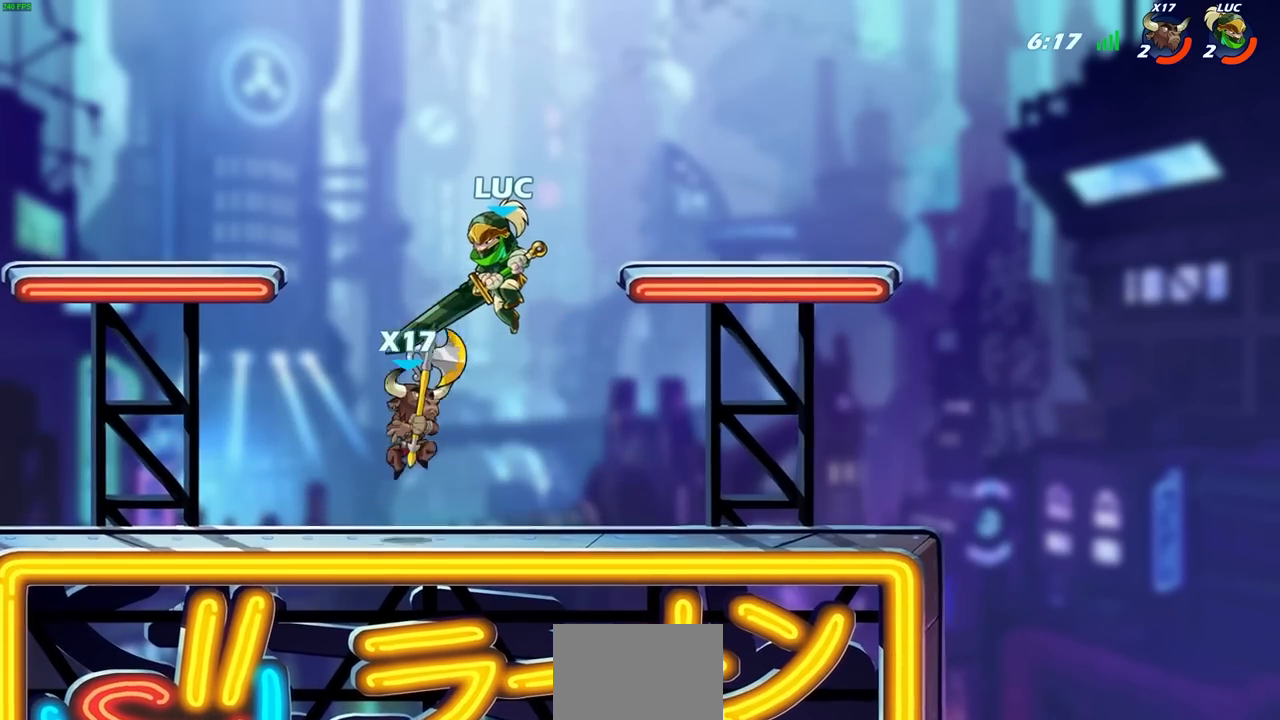
{"buttons": [], "left_stick": "left", "right_stick": "center", "events": [[150, "left_stick", "left"], [217, "SQUARE", "down"], [267, "SQUARE", "up"]]}